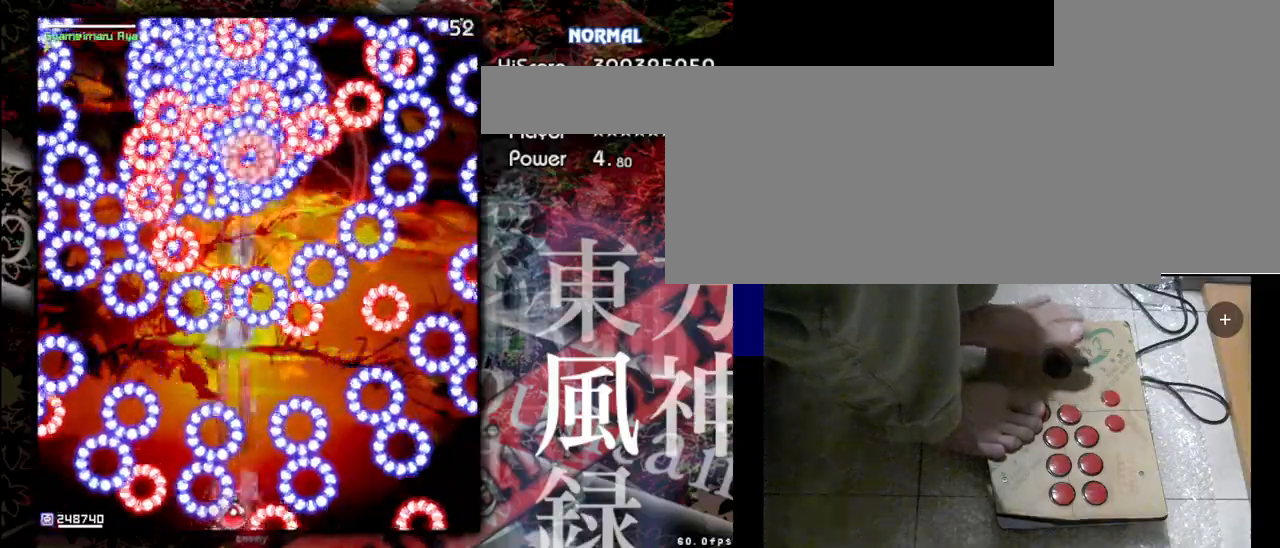
Gameplay with keyboard; each line is a JSON object with the keys held at the frame after it. "events" lists presses ("down") and releases ("up") of "a", "c", "d", "down", "left", "right", "s", "shift", "up", "x" and "z" between this image and that frame as [ms after this image, input, new state], when the widget could be followed in between. No other keys are recorded. Mouse input is not recorded.
{"keys": ["shift", "z"], "events": []}
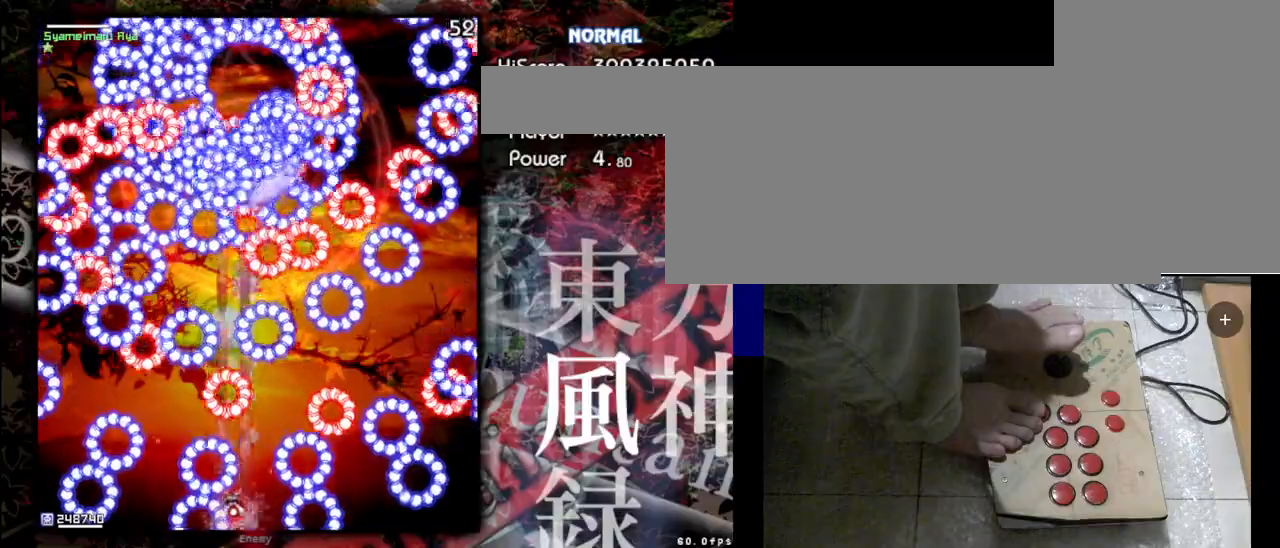
{"keys": ["right", "shift", "z"], "events": [[167, "right", "down"], [367, "right", "up"], [433, "right", "down"]]}
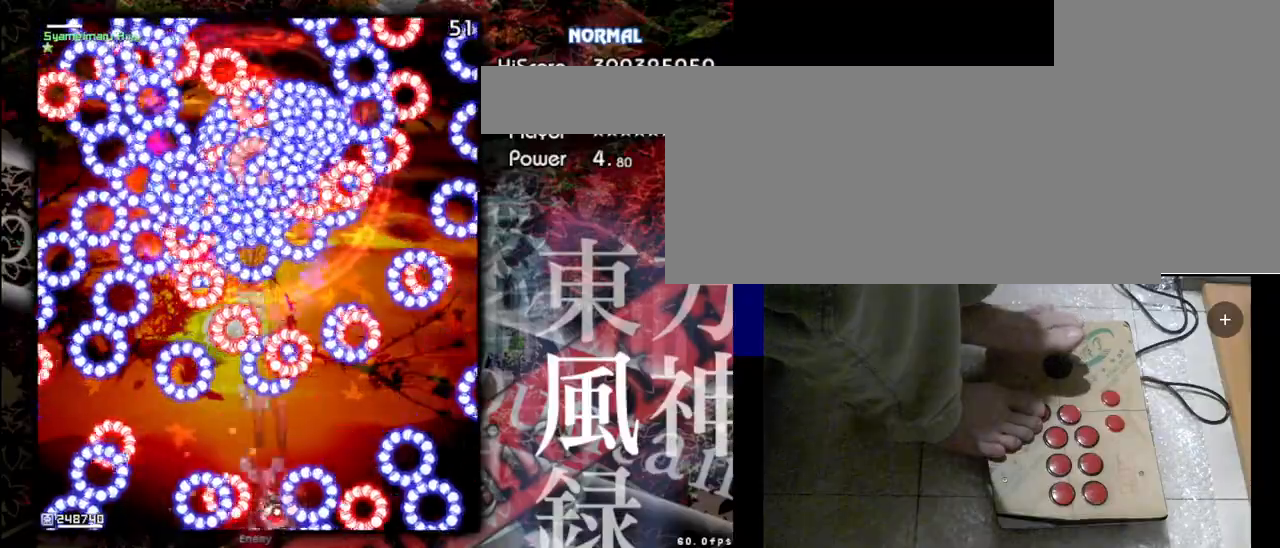
{"keys": ["shift", "z"], "events": [[67, "right", "up"]]}
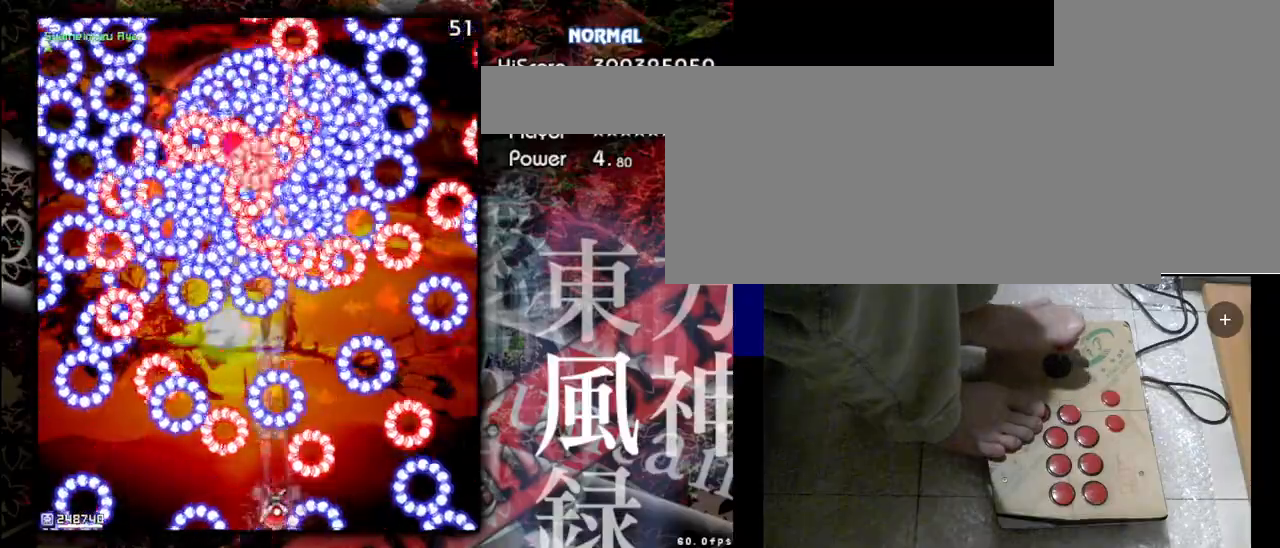
{"keys": ["shift", "z"], "events": []}
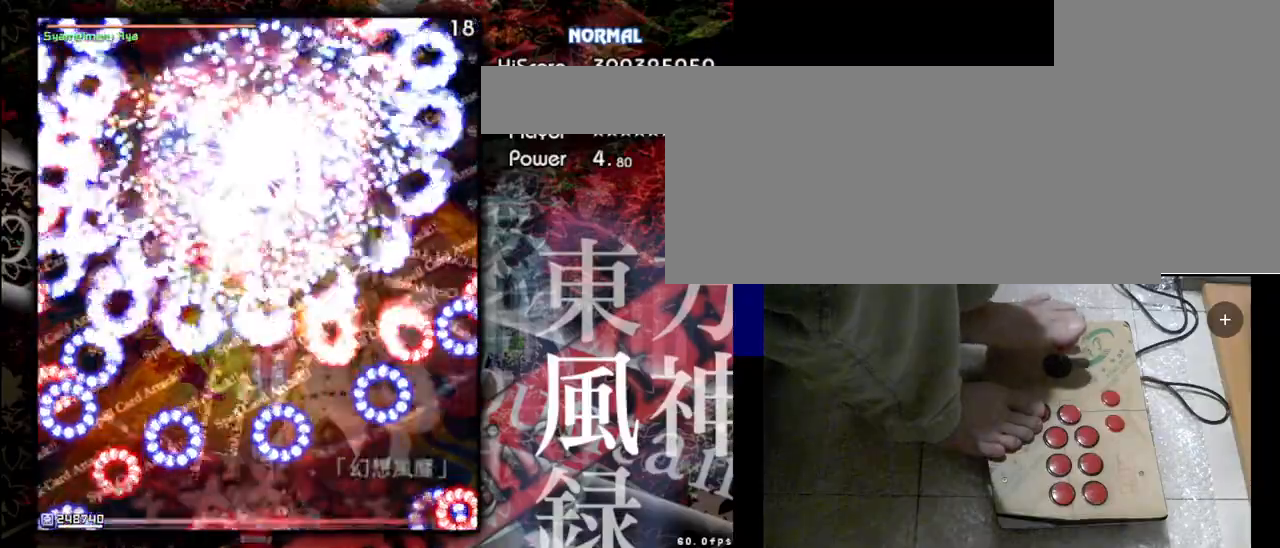
{"keys": ["shift", "z"], "events": [[67, "left", "down"], [300, "left", "up"]]}
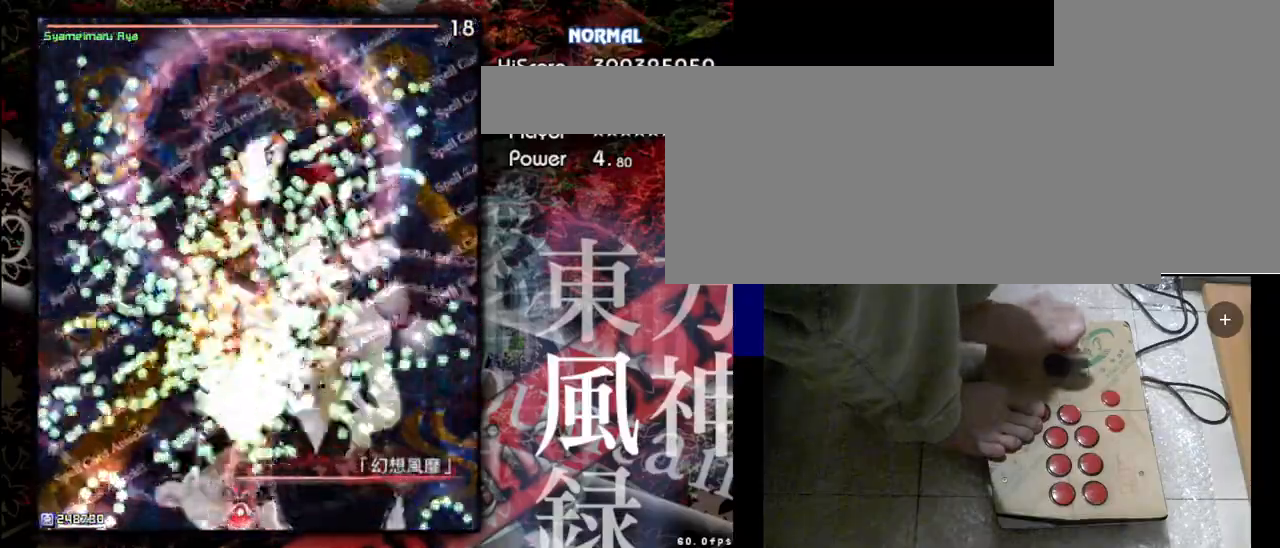
{"keys": ["shift", "z"], "events": [[100, "right", "down"], [367, "right", "up"]]}
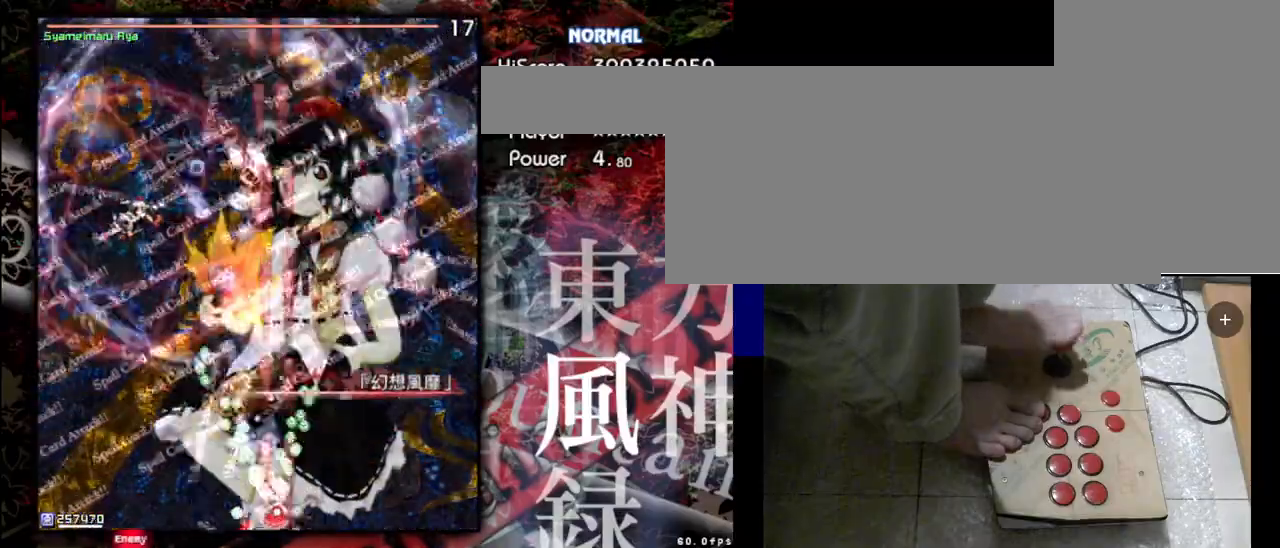
{"keys": ["shift", "z"], "events": [[200, "left", "down"], [500, "left", "up"]]}
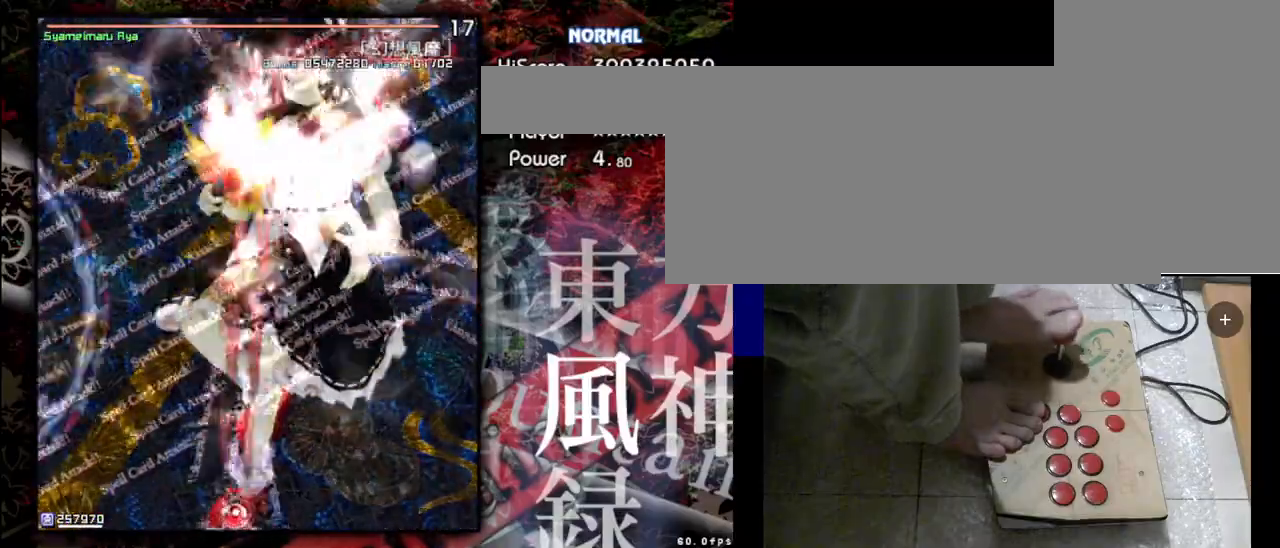
{"keys": ["shift", "z"], "events": []}
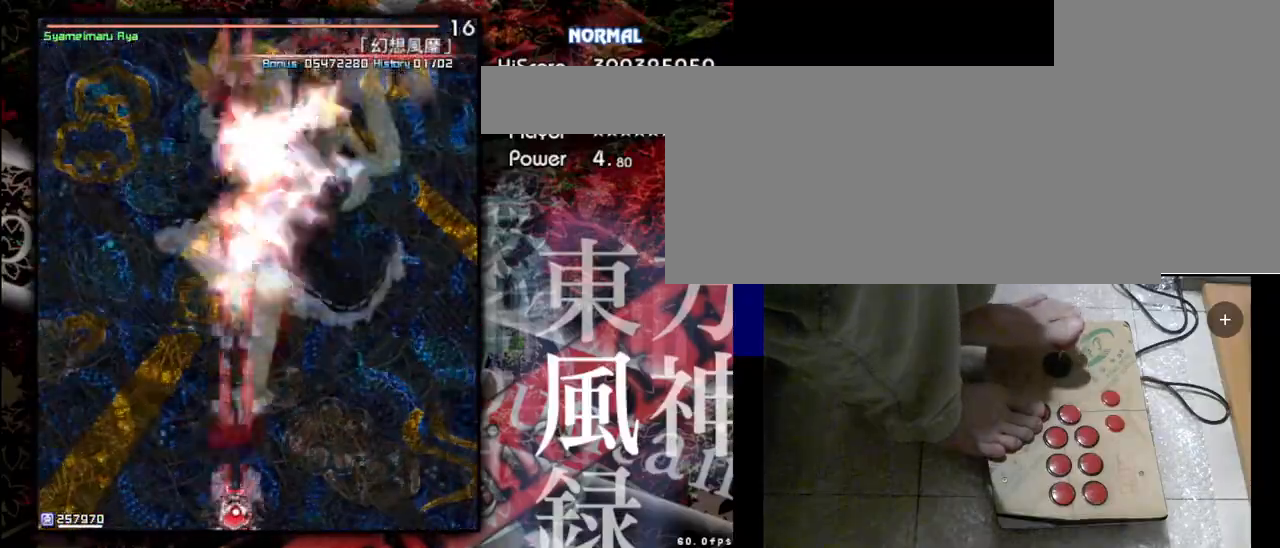
{"keys": ["shift", "z"], "events": []}
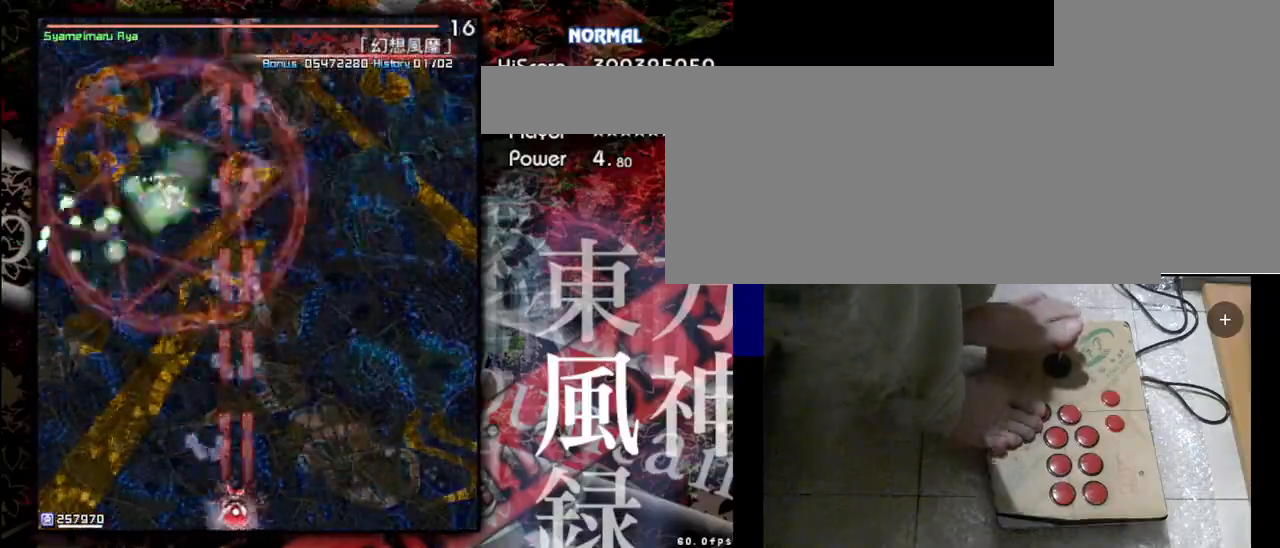
{"keys": ["shift", "z"], "events": []}
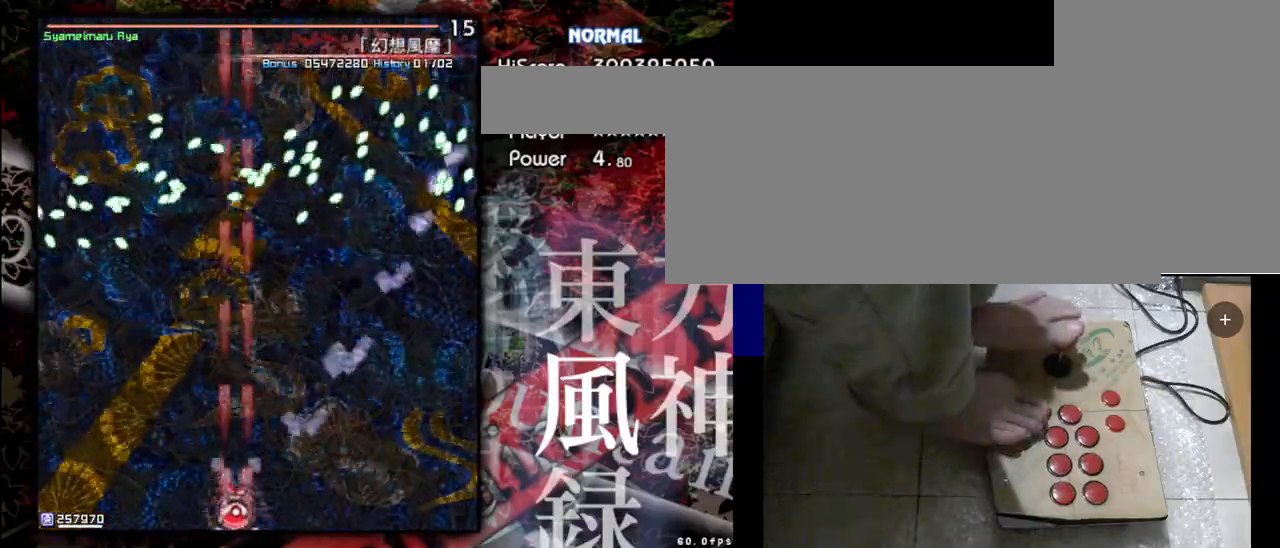
{"keys": ["shift", "z"], "events": [[100, "shift", "up"], [100, "z", "up"], [200, "shift", "down"], [200, "z", "down"]]}
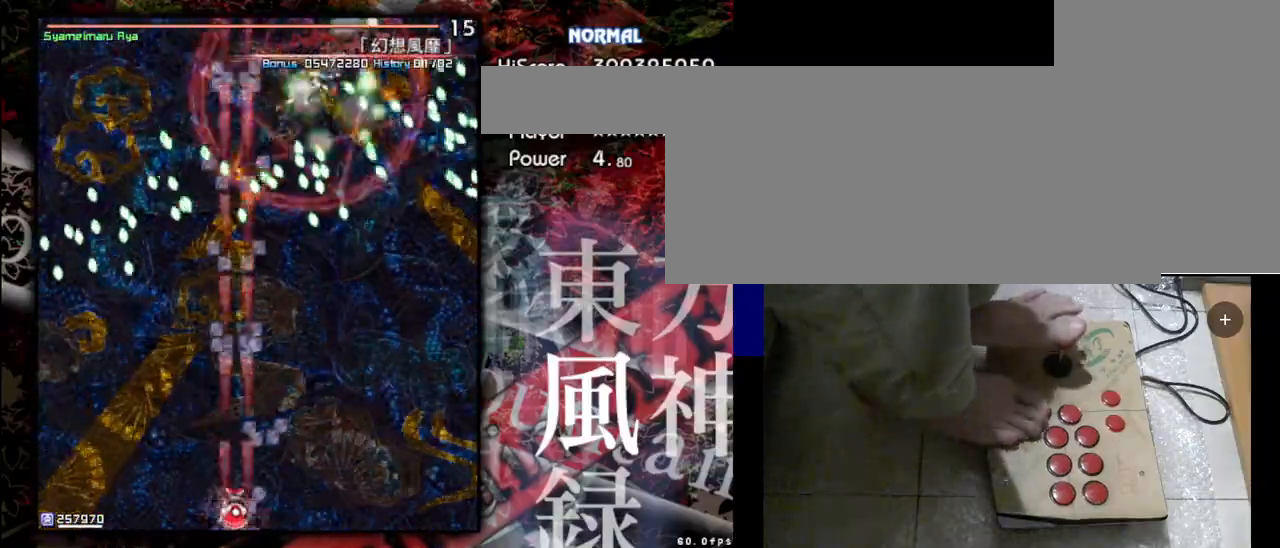
{"keys": ["left", "shift", "z"], "events": [[267, "left", "down"]]}
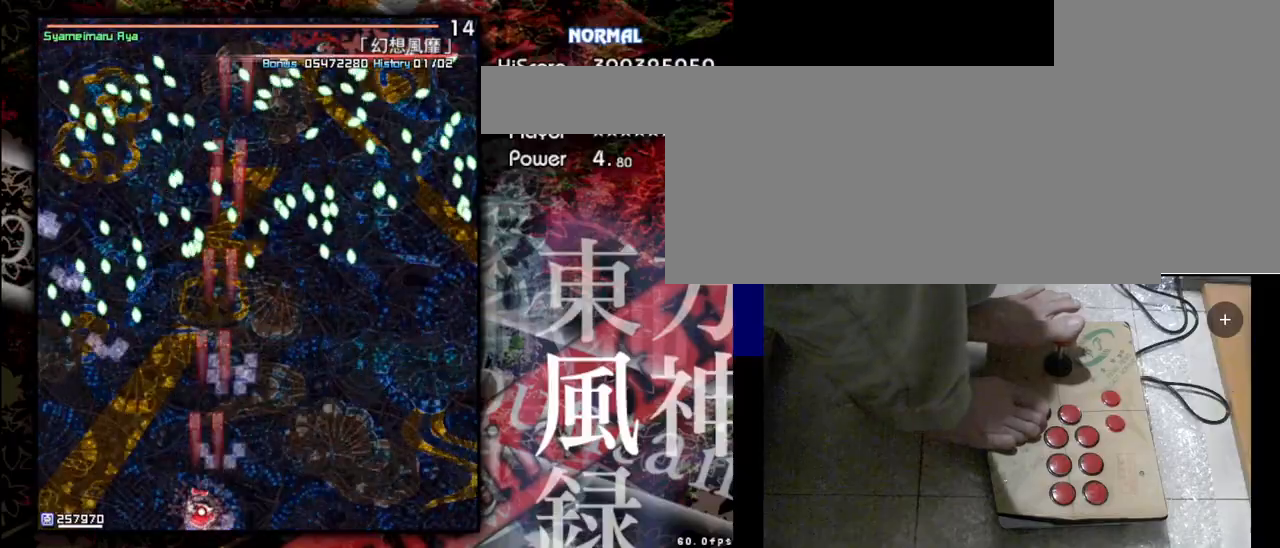
{"keys": ["left", "shift", "z"], "events": []}
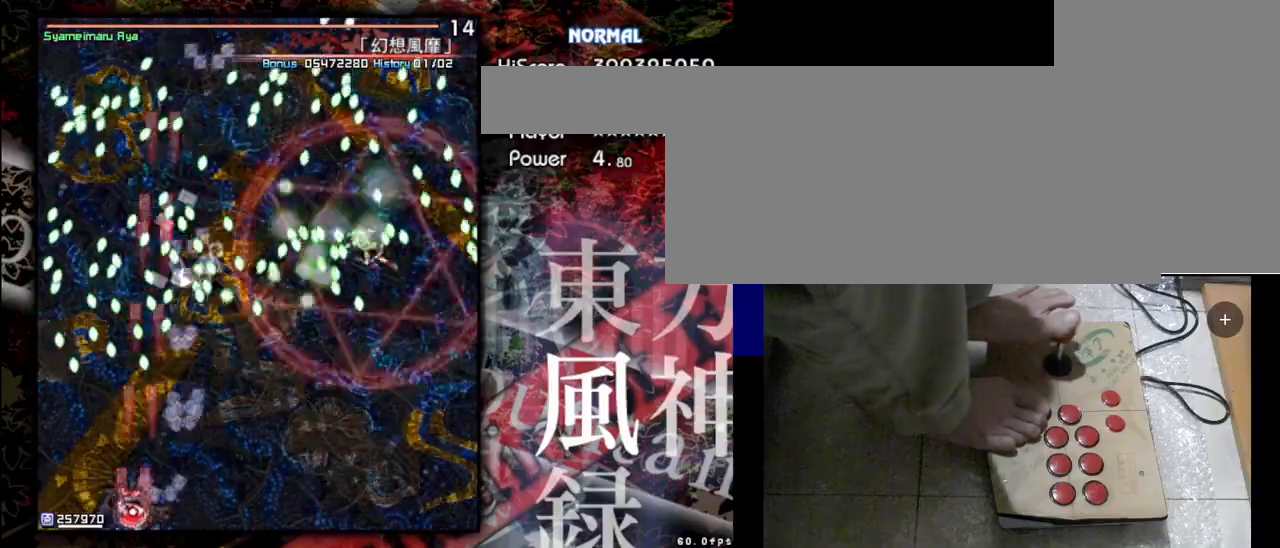
{"keys": ["left", "shift", "z"], "events": []}
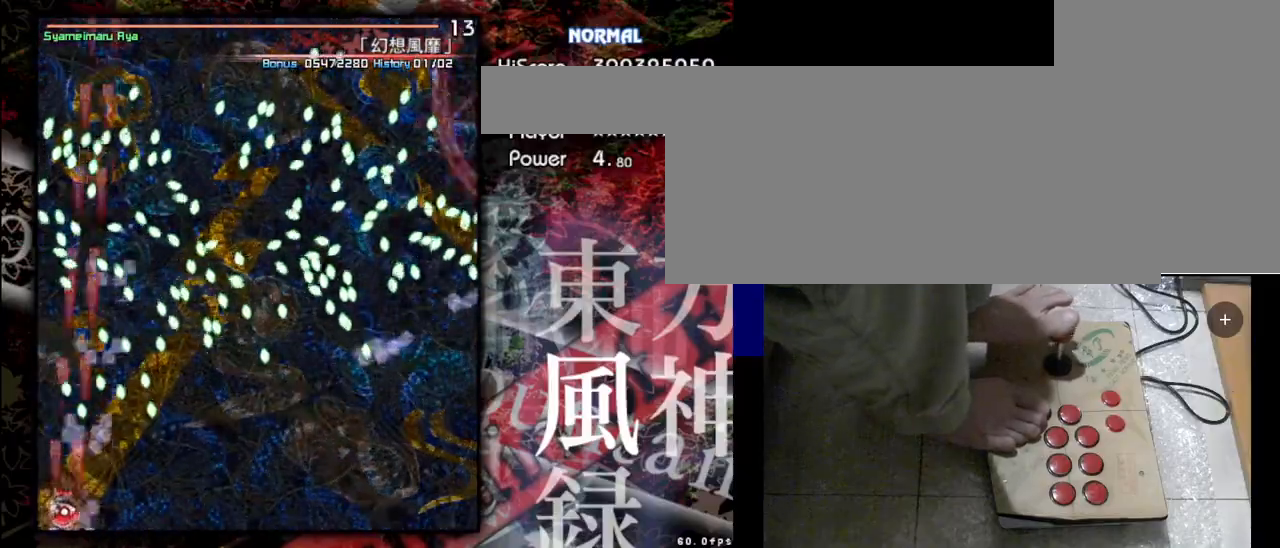
{"keys": ["shift", "z"], "events": [[500, "left", "up"]]}
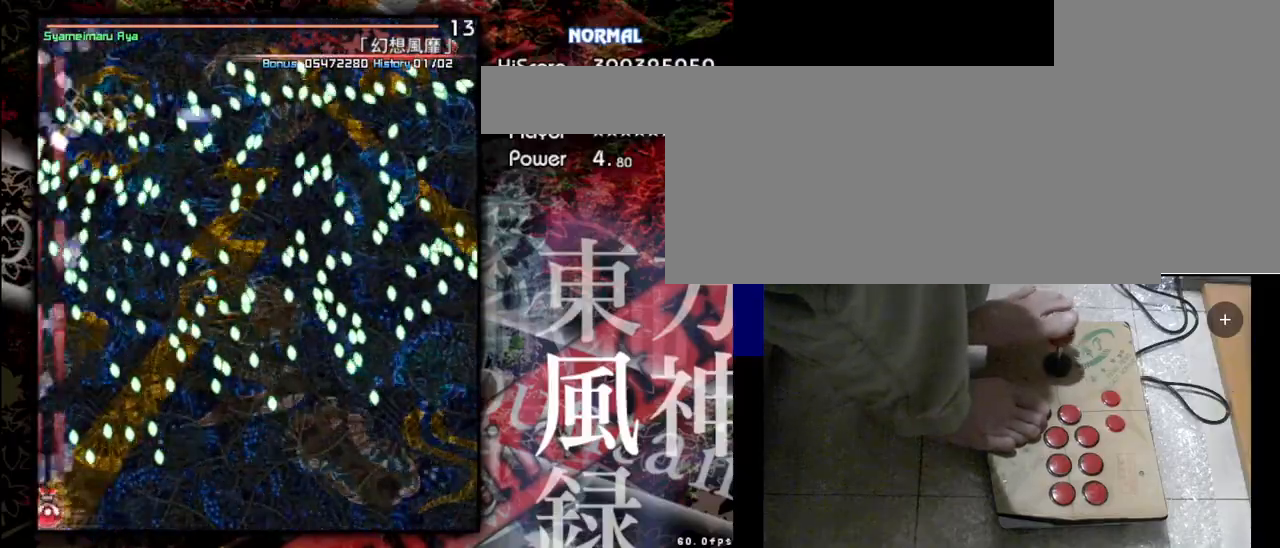
{"keys": ["shift", "z"], "events": []}
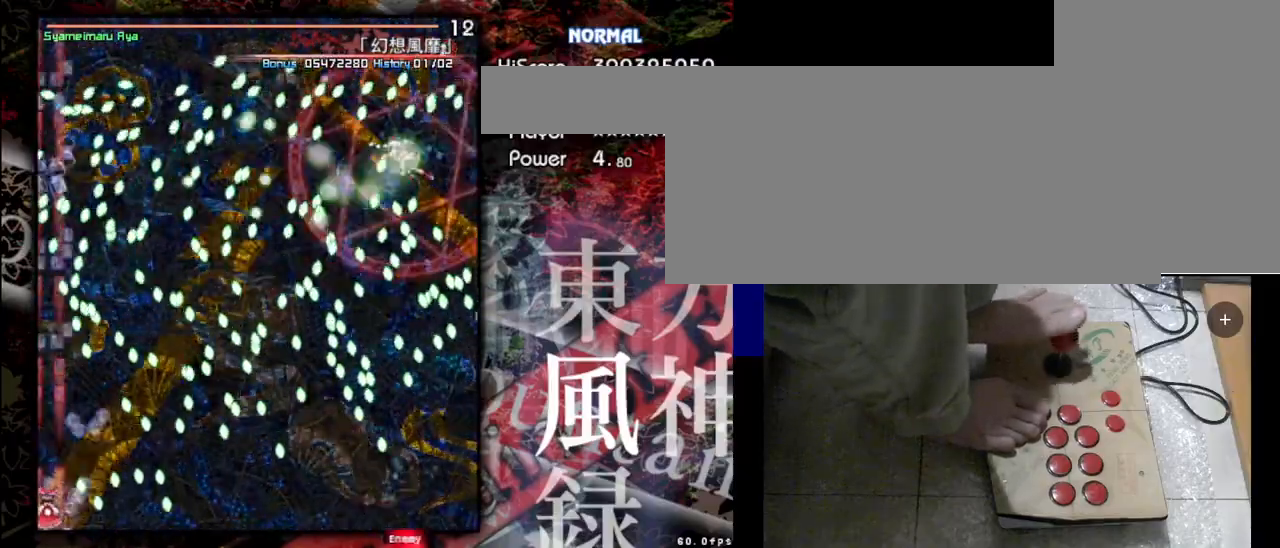
{"keys": ["shift", "z"], "events": []}
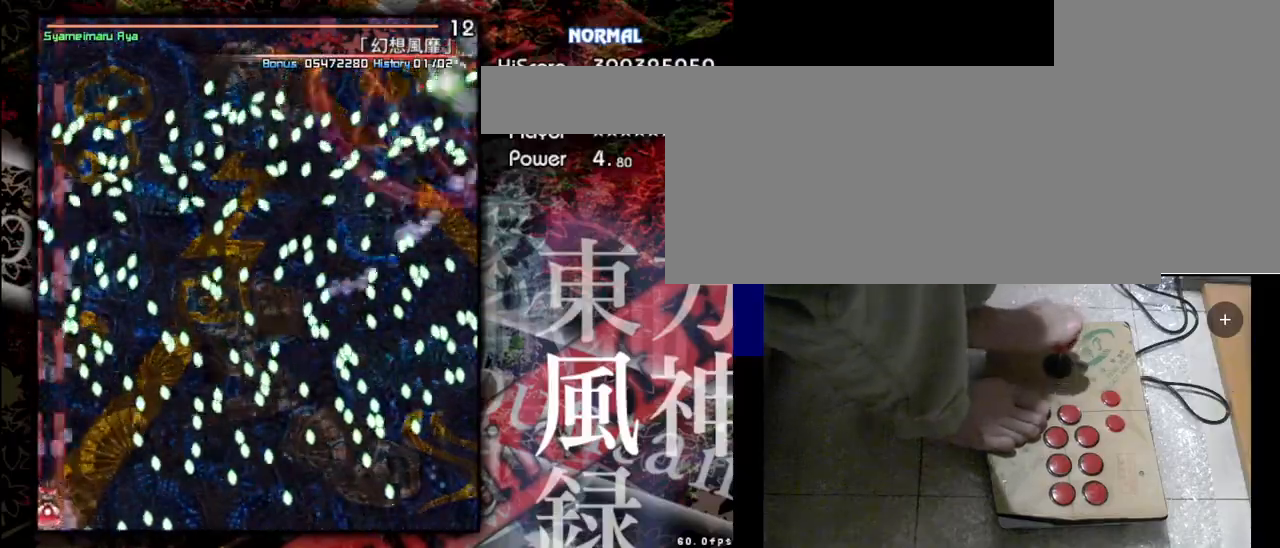
{"keys": ["shift", "z"], "events": []}
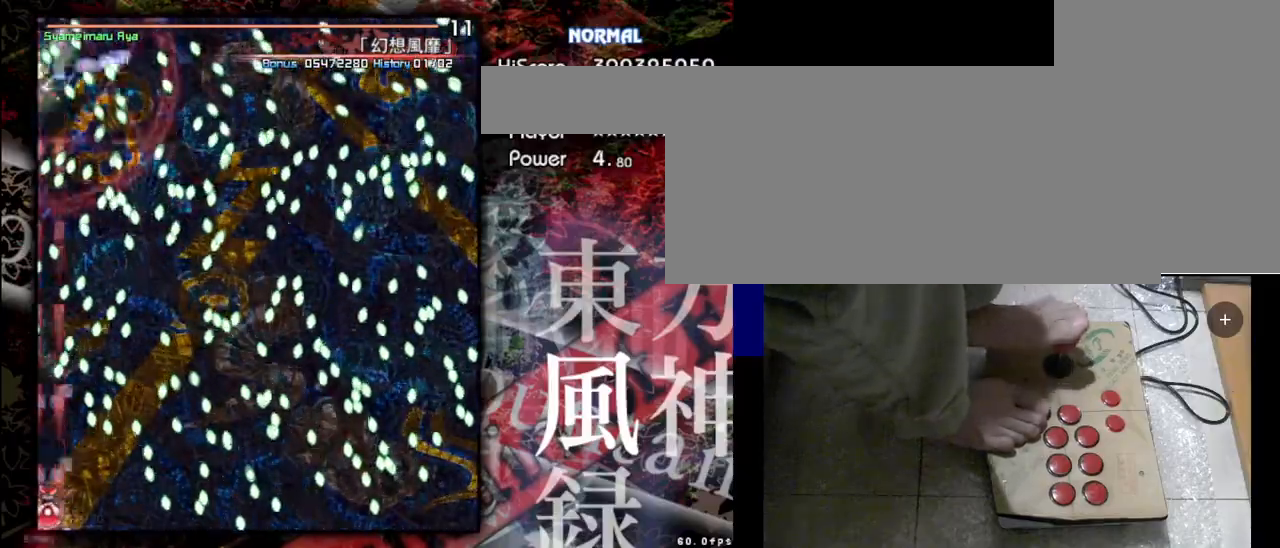
{"keys": ["shift", "z"], "events": []}
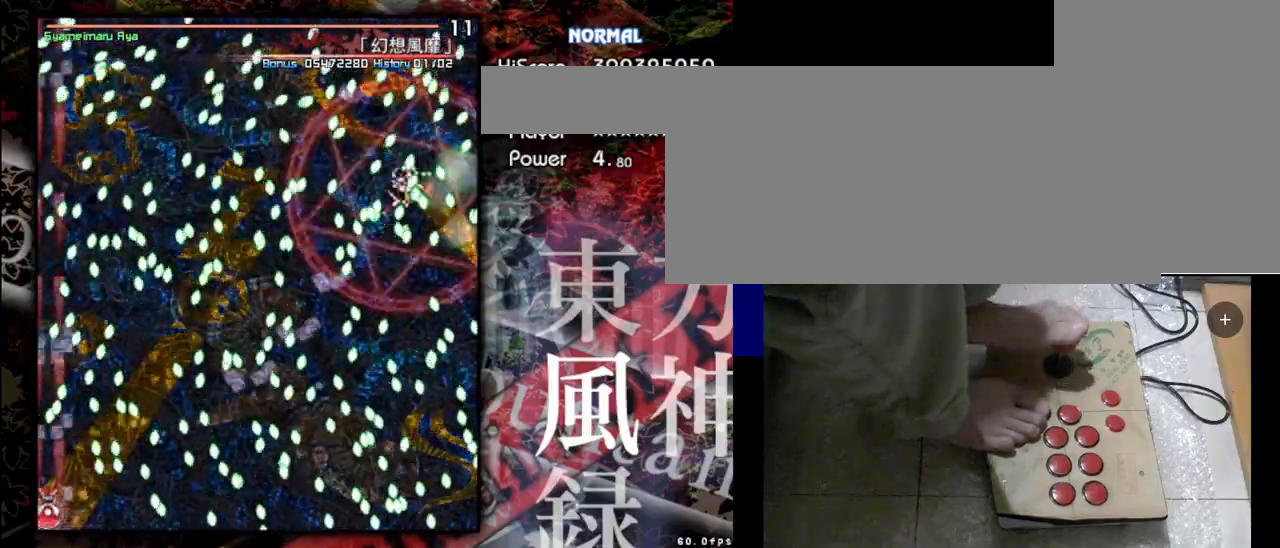
{"keys": ["shift", "z"], "events": []}
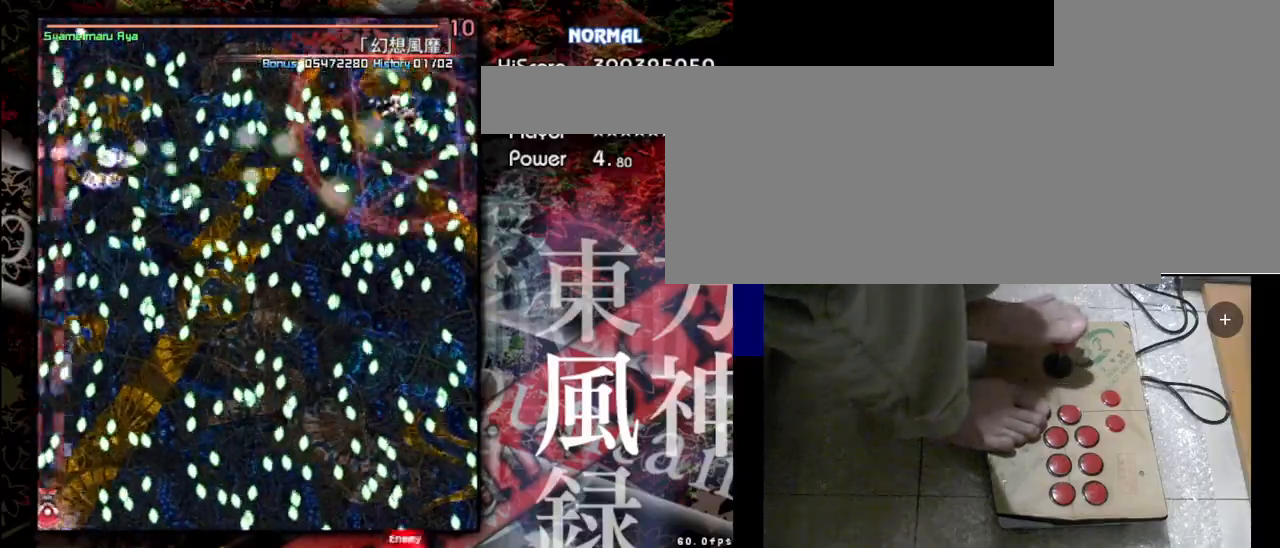
{"keys": ["shift", "z"], "events": []}
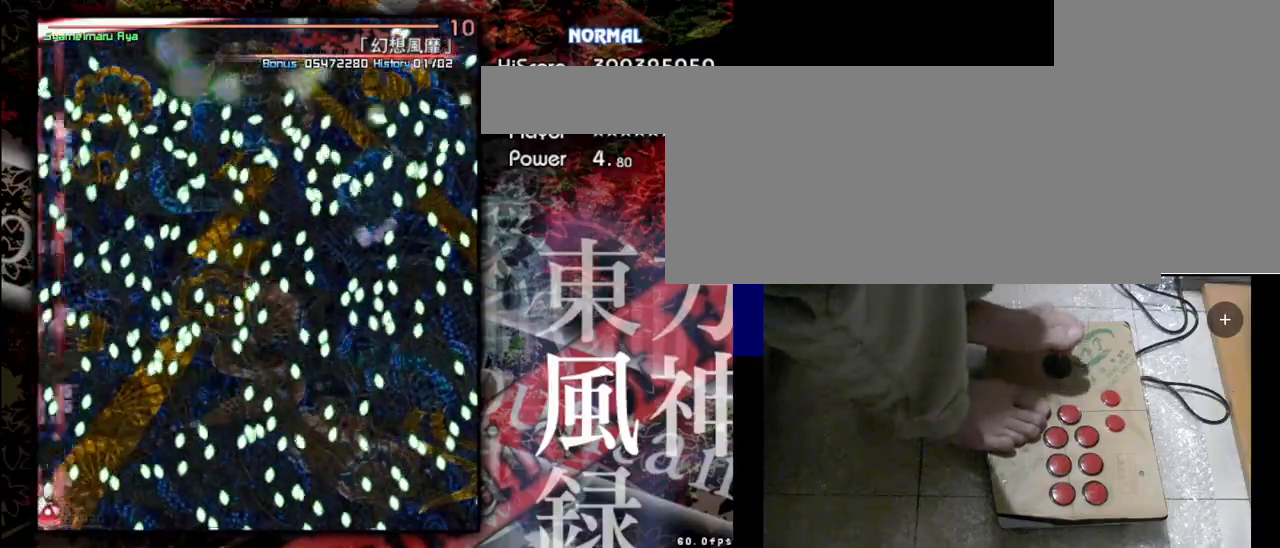
{"keys": ["left", "shift", "z"], "events": [[100, "right", "down"], [367, "right", "up"], [433, "left", "down"]]}
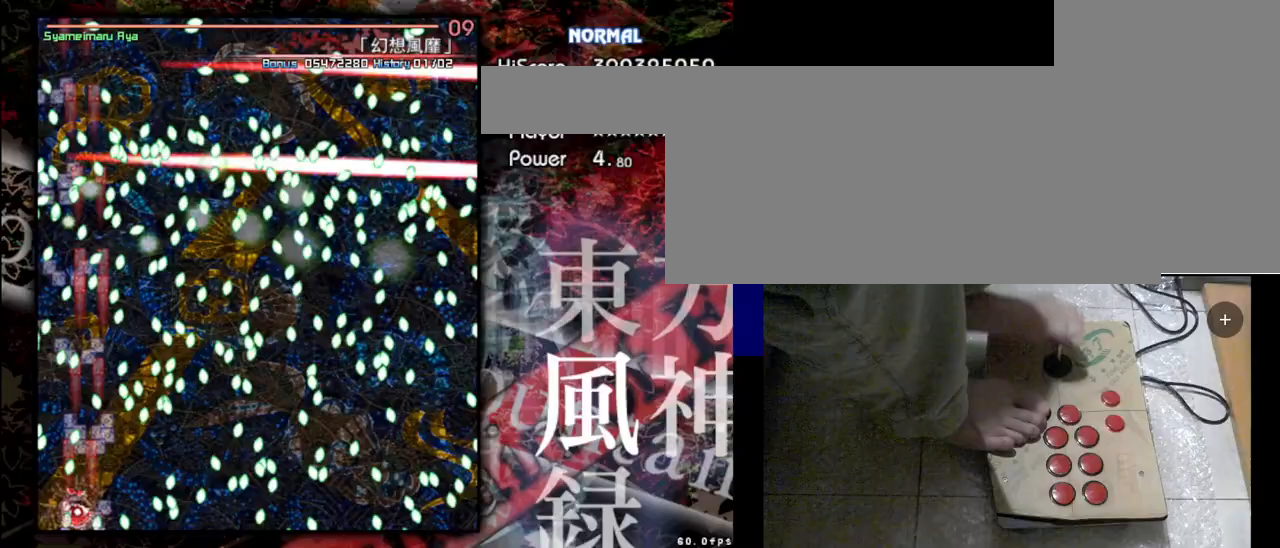
{"keys": ["right", "shift", "z"], "events": [[133, "left", "up"], [367, "right", "down"]]}
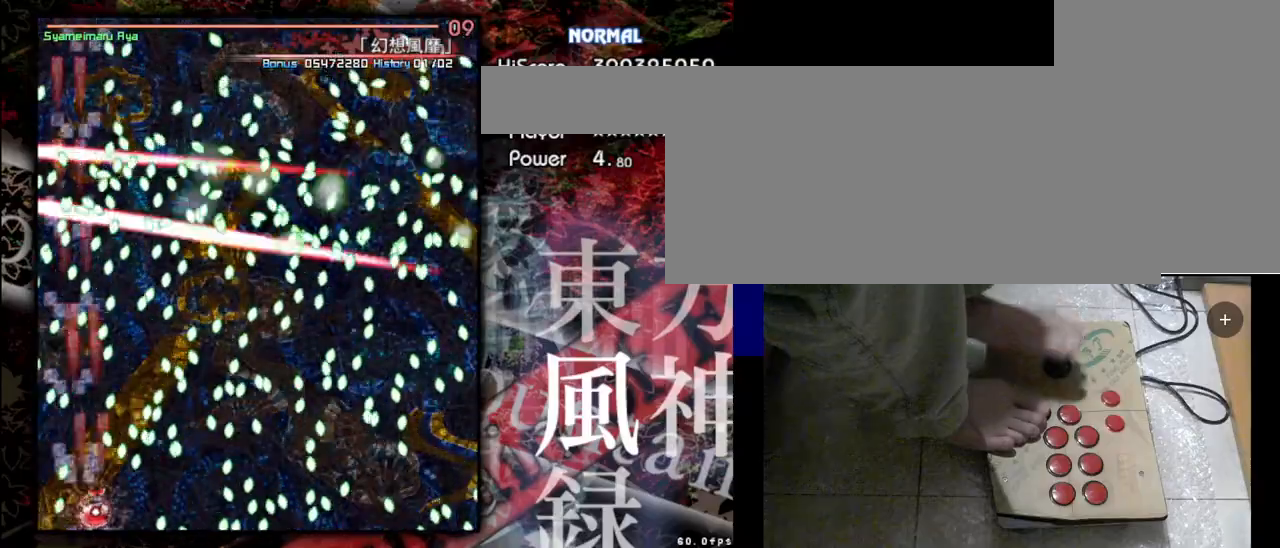
{"keys": ["shift", "z"], "events": [[67, "right", "up"]]}
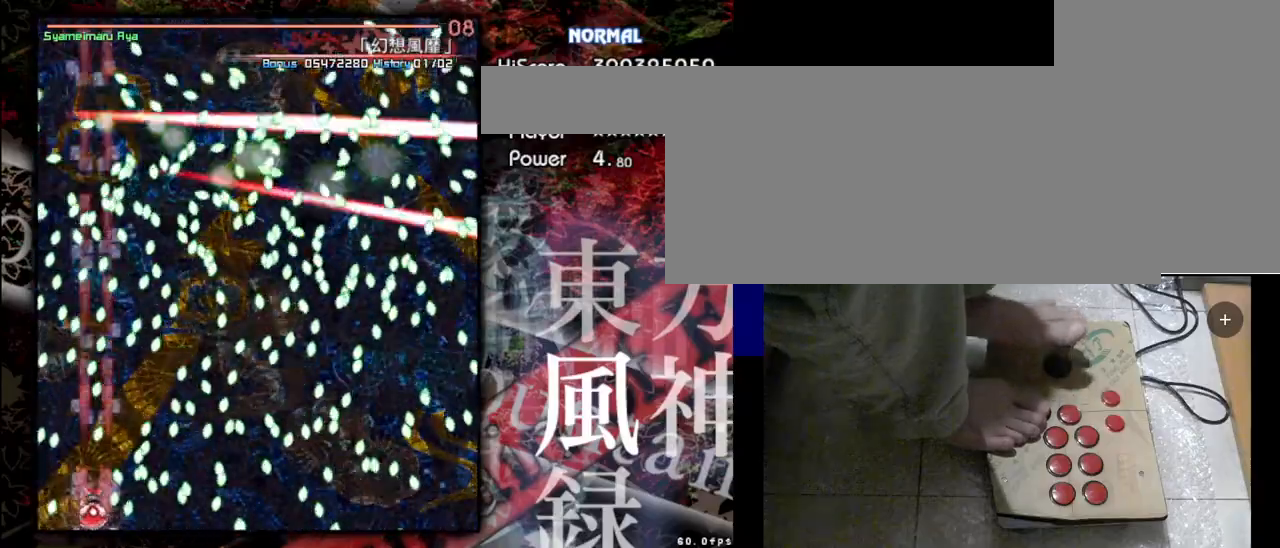
{"keys": ["shift", "z"], "events": [[33, "left", "down"], [367, "left", "up"]]}
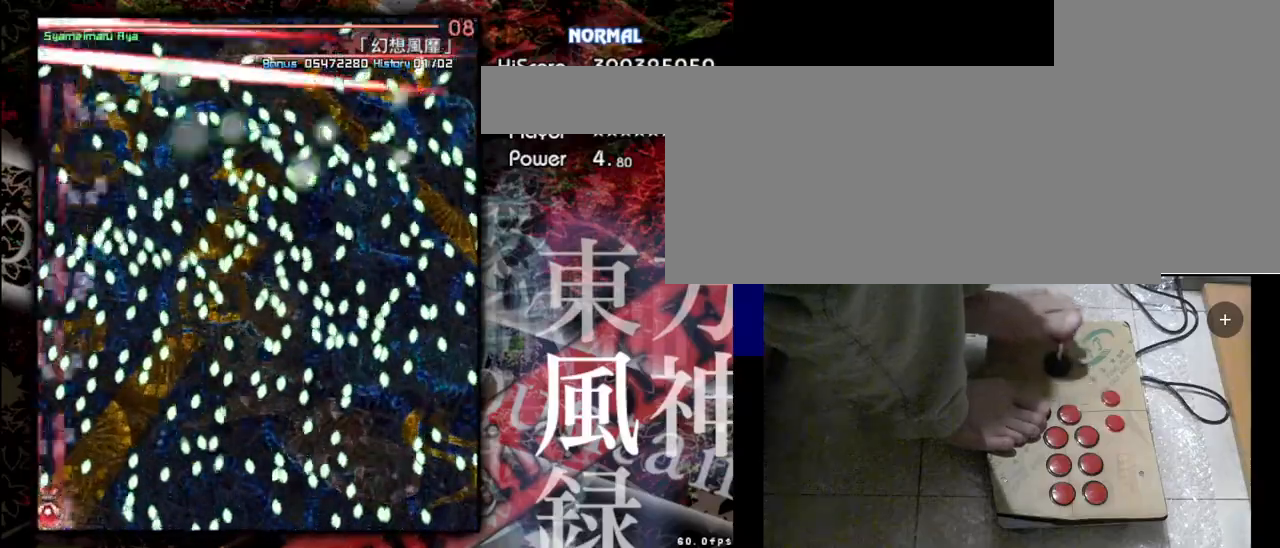
{"keys": ["shift", "z"], "events": []}
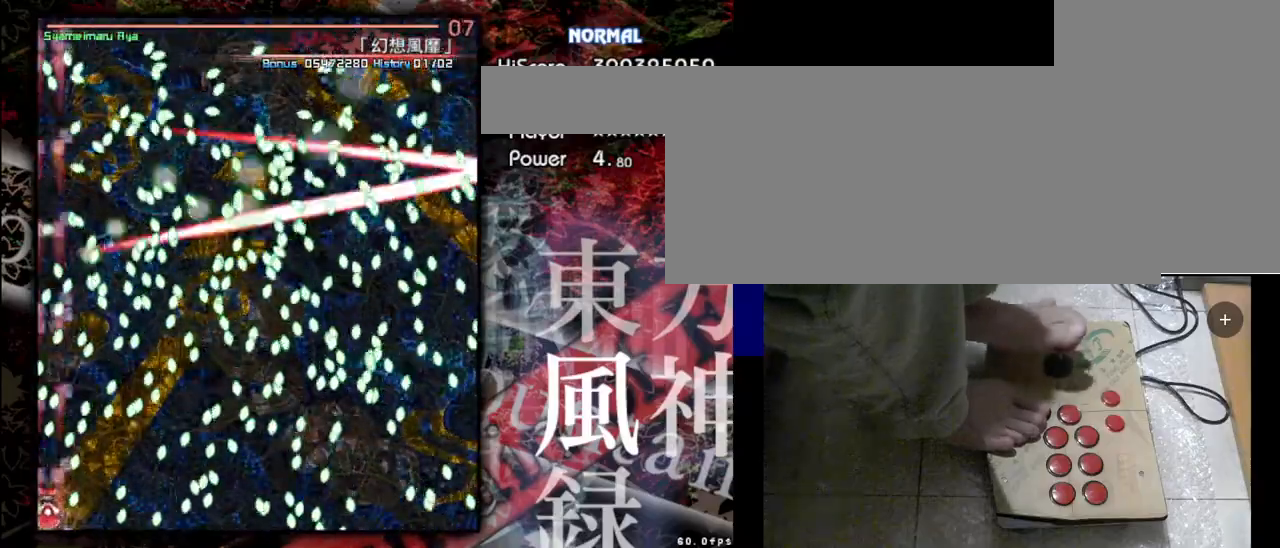
{"keys": ["shift", "z"], "events": []}
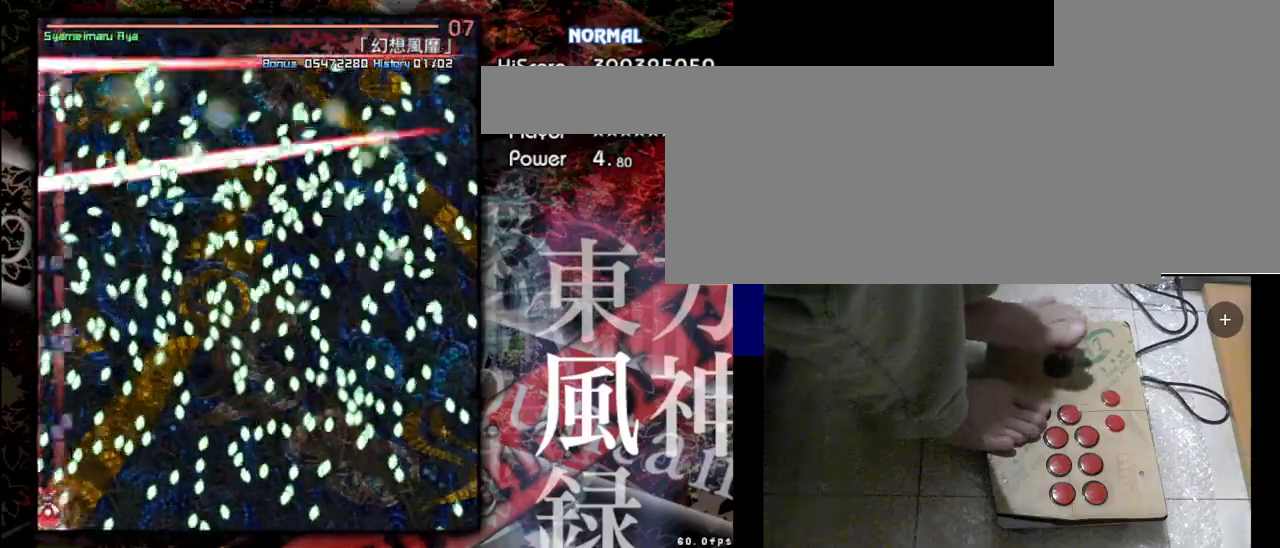
{"keys": ["shift", "z"], "events": []}
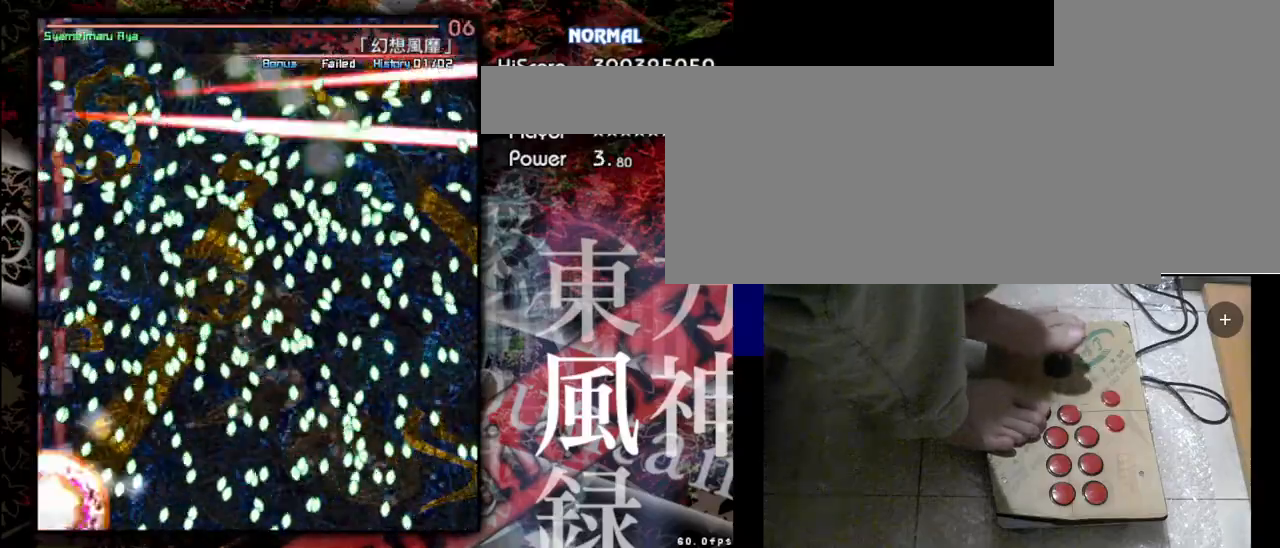
{"keys": ["shift", "z"], "events": []}
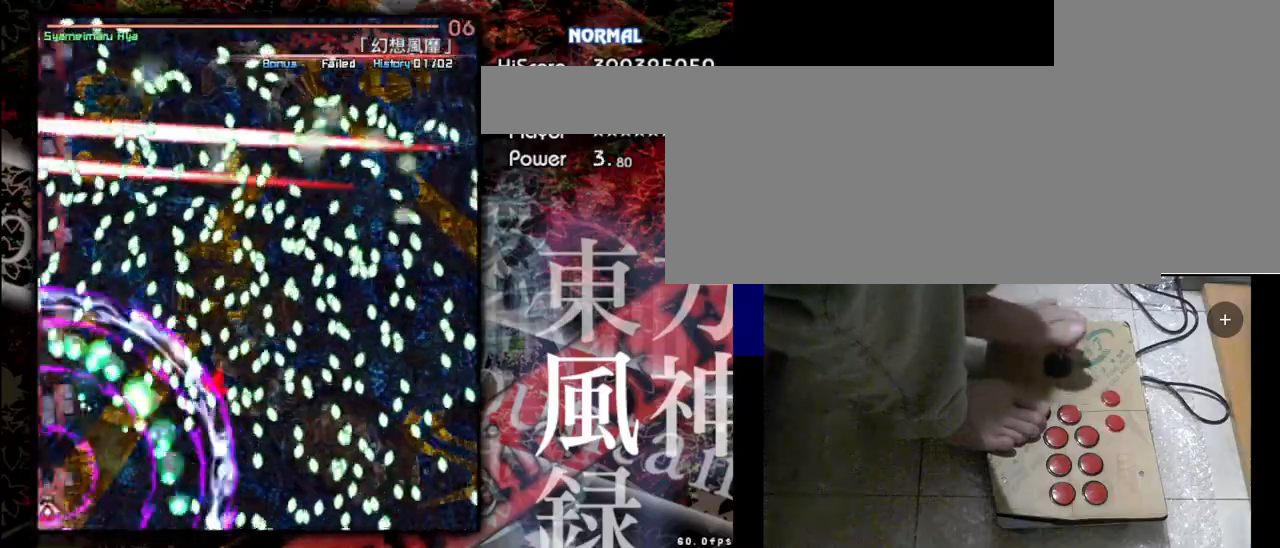
{"keys": ["shift", "z"], "events": []}